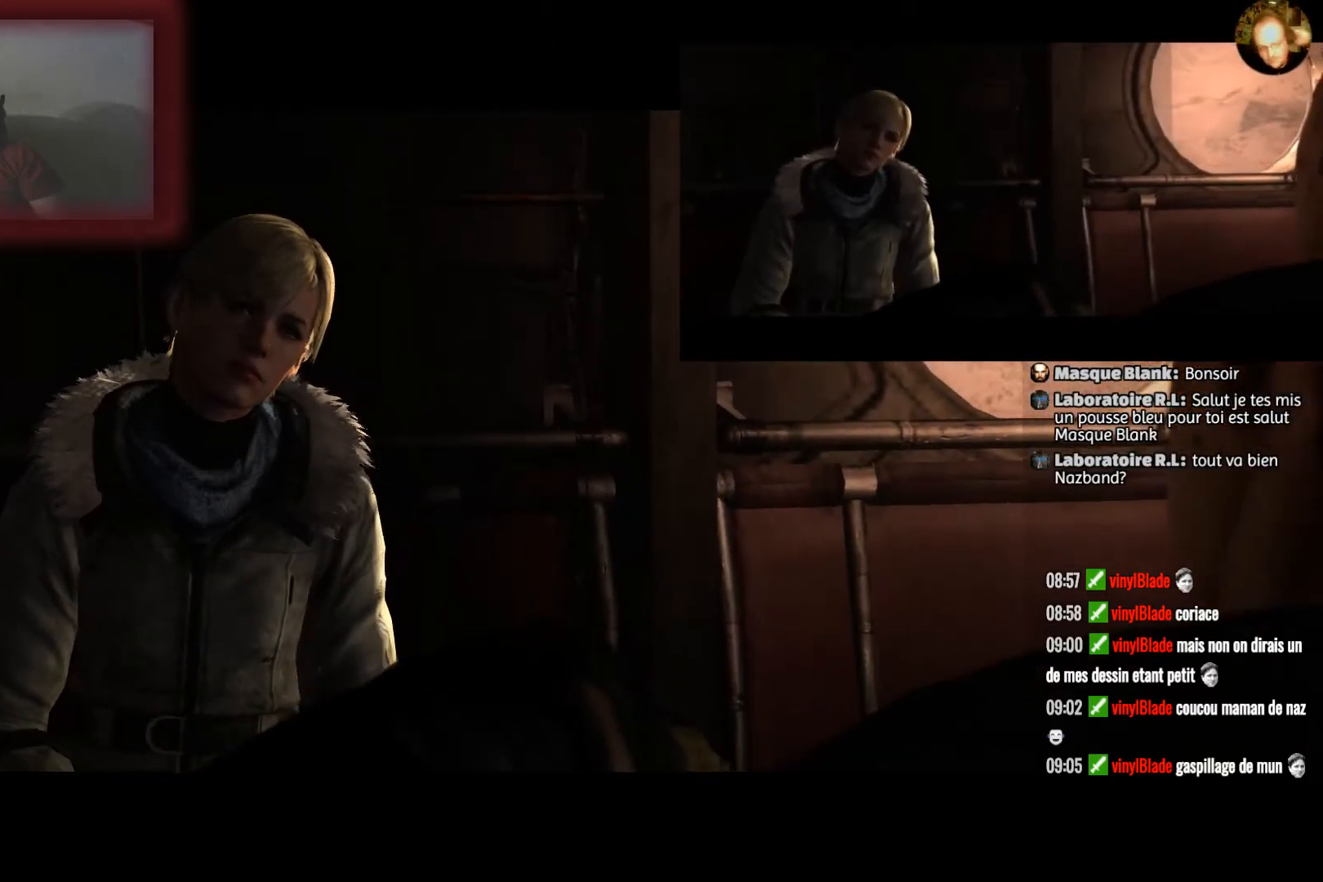
Gameplay with a controller (PlayStation layout); each line is a JSON object with the inputs held at the frame after it. "events" lists button and stick changes between this image and that frame as [ms after this image, input, new state], when the widget could be followed in between.
{"buttons": [], "left_stick": "center", "right_stick": "up", "events": [[468, "right_stick", "up"]]}
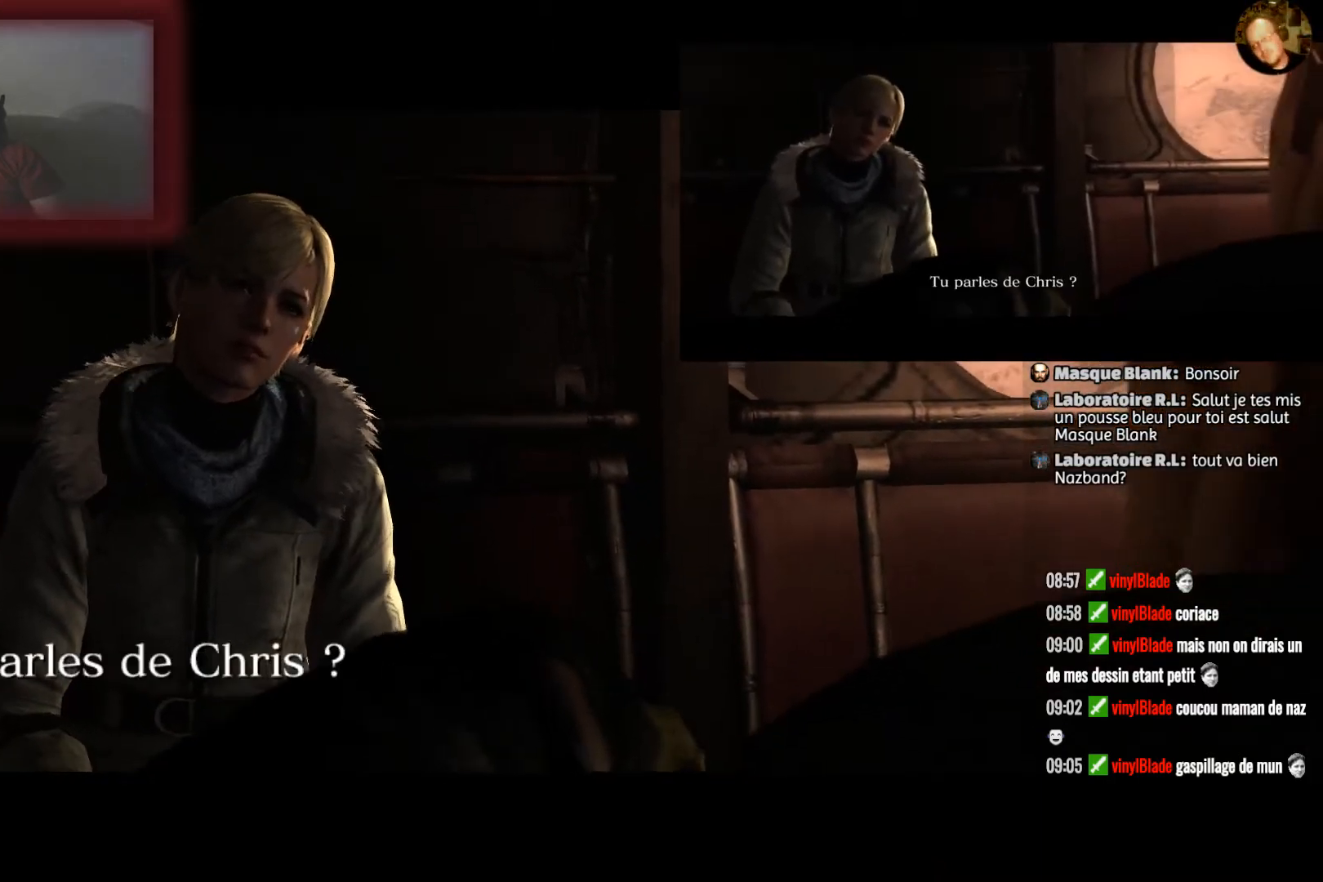
{"buttons": [], "left_stick": "center", "right_stick": "center", "events": [[300, "right_stick", "center"]]}
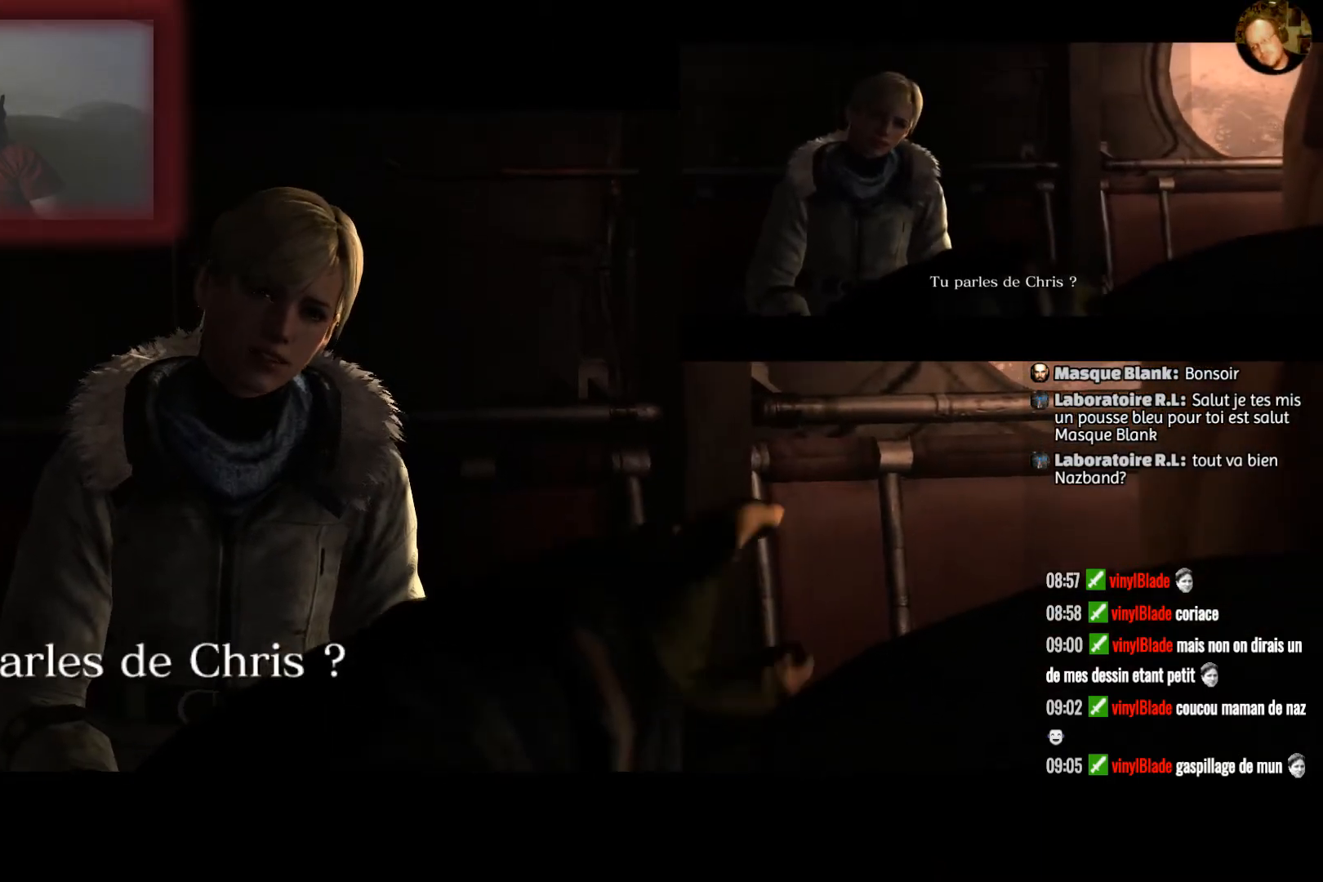
{"buttons": [], "left_stick": "right", "right_stick": "center", "events": [[34, "left_stick", "up-left"], [267, "left_stick", "down-left"], [334, "left_stick", "down"], [501, "left_stick", "right"]]}
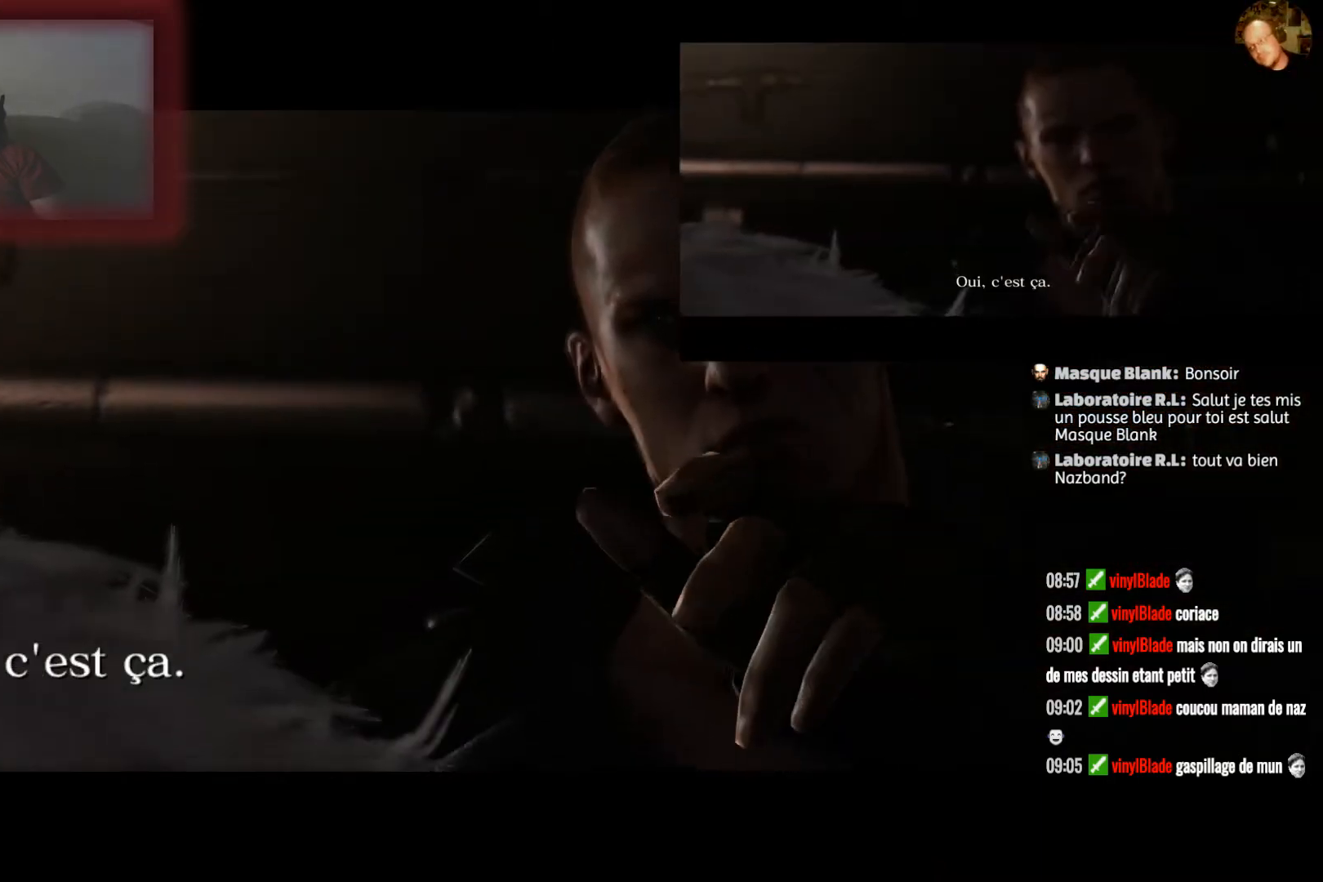
{"buttons": [], "left_stick": "right", "right_stick": "center", "events": [[100, "left_stick", "up"], [167, "left_stick", "up-left"], [334, "left_stick", "down-left"], [467, "left_stick", "right"]]}
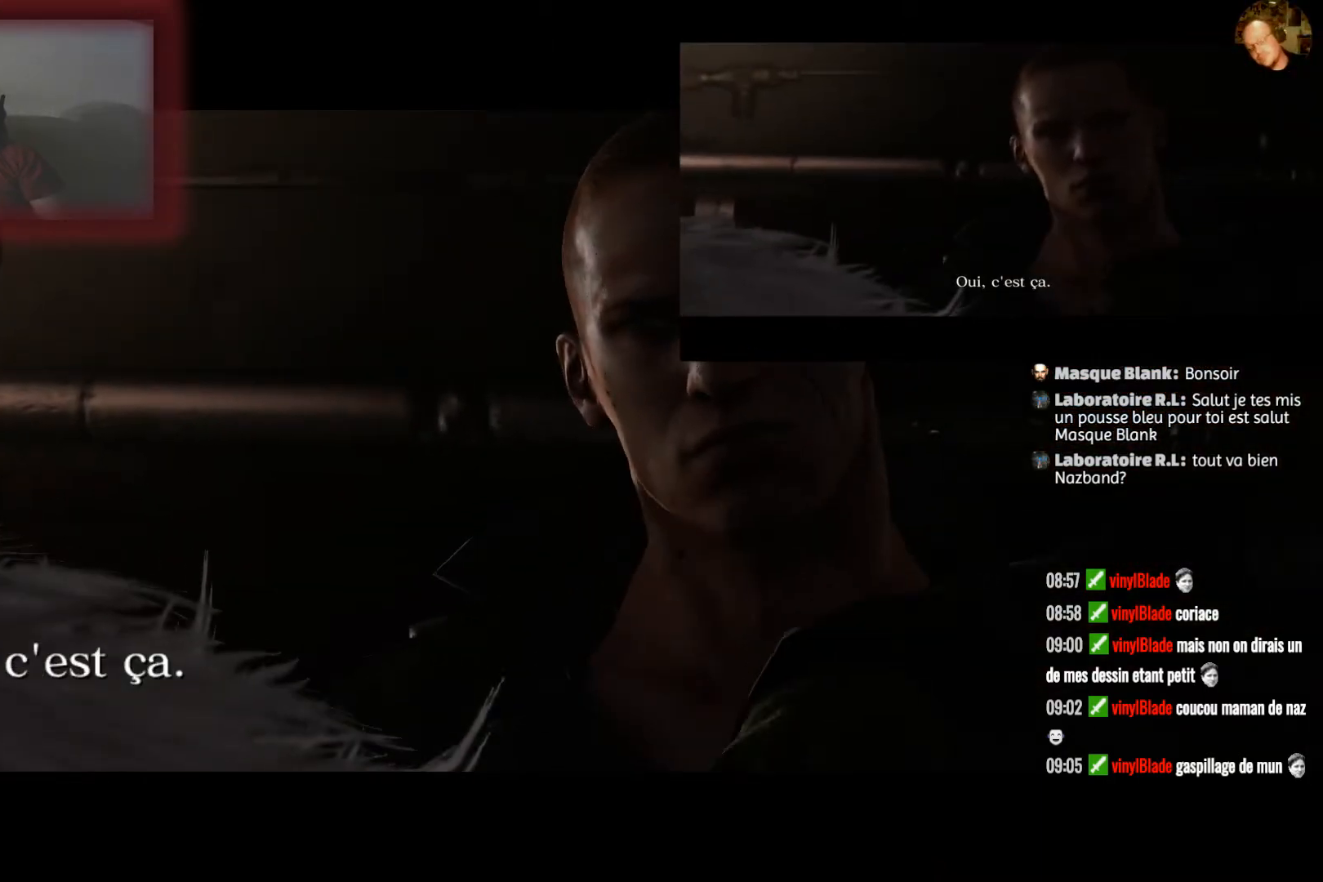
{"buttons": [], "left_stick": "center", "right_stick": "center", "events": [[134, "left_stick", "center"]]}